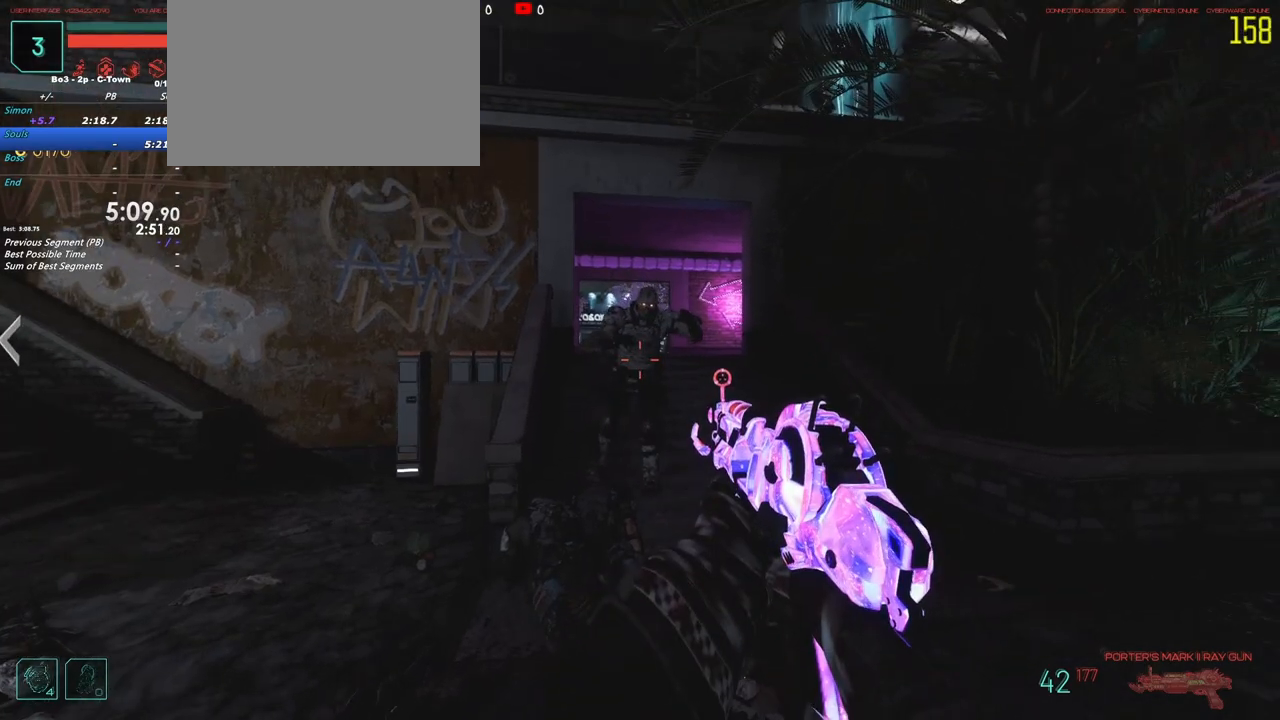
Gameplay with keyboard and mouse; each line is a JSON object with the keys held at the frame after it. "events" lists presses ("down") and releases ("up") of "1", "2", "3", "4", "5", "a", "alt", "c", "caps_lock", "ctrl", "d", "e", "f", "g", "q", "r", "s", "shift", "t", "tab", "v", "w", "x" and "z" between this image and that frame as [ms after this image, input, new state], when the widget could be followed in between. No other keys are recorded. Mouse buttons are not recorded. Not read: mouse_move.
{"keys": ["d"], "events": [[417, "d", "down"]]}
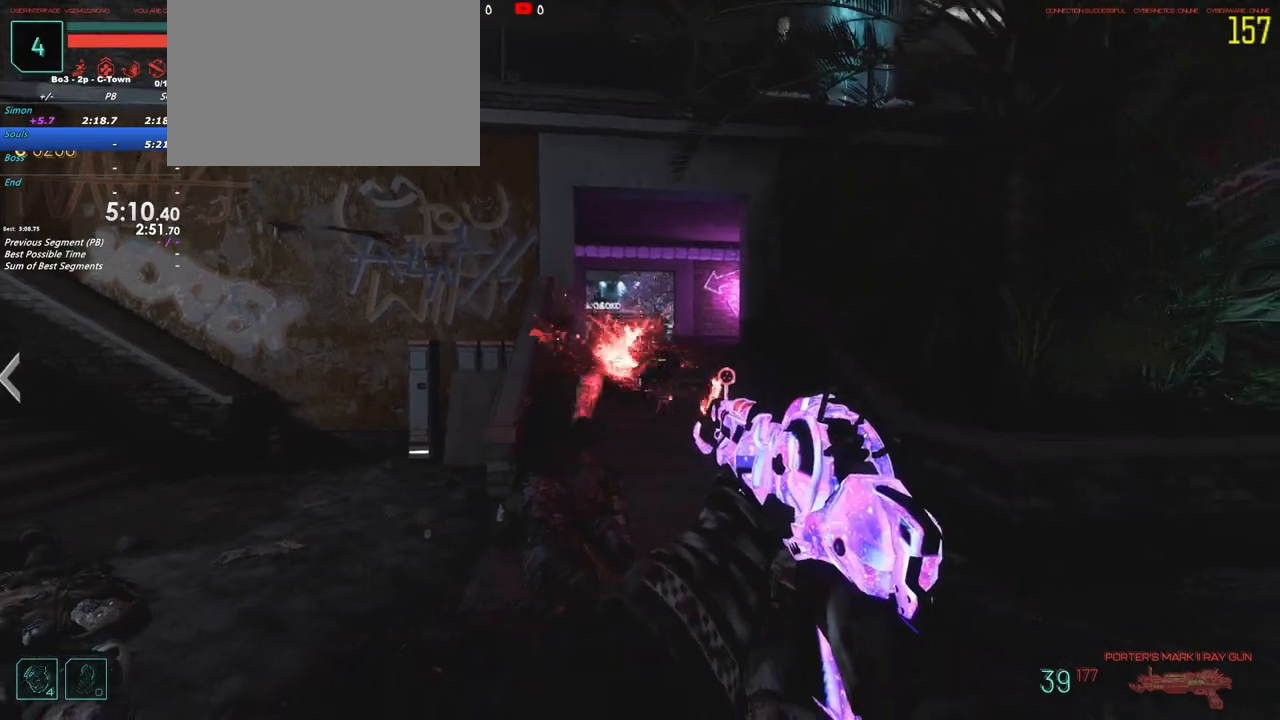
{"keys": [], "events": [[100, "shift", "down"], [100, "w", "down"], [383, "d", "up"], [383, "shift", "up"], [433, "w", "up"]]}
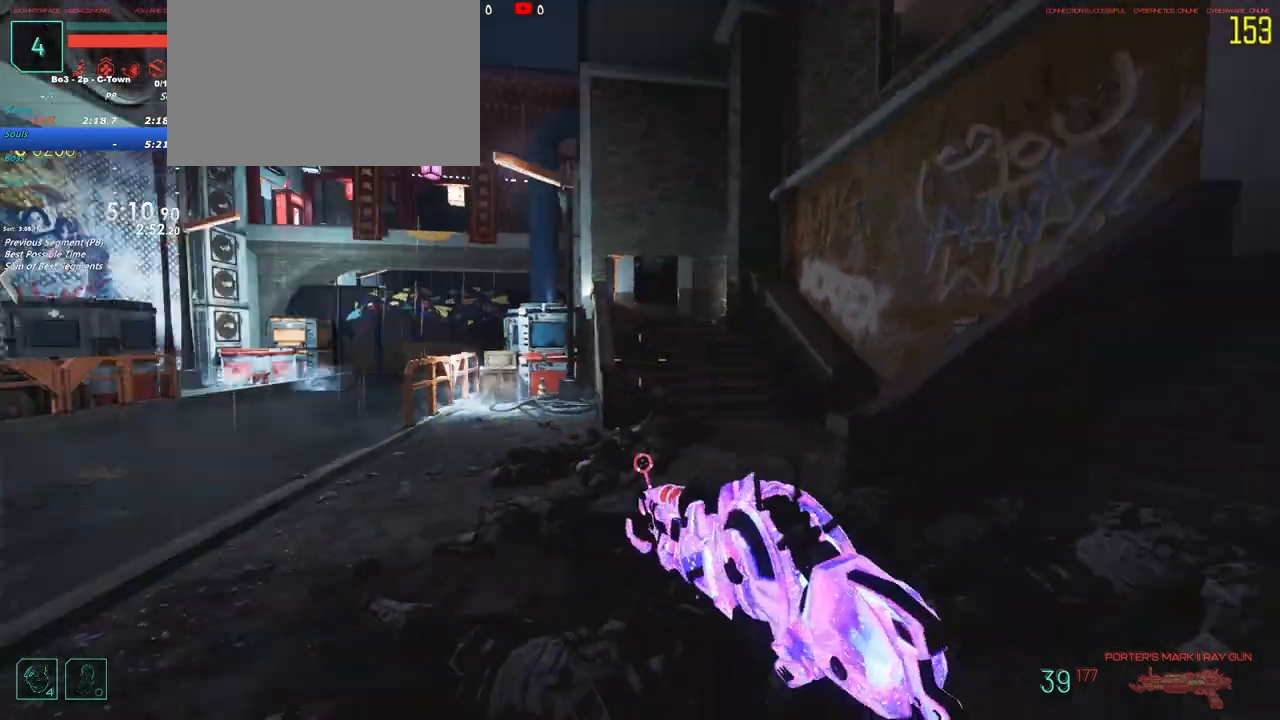
{"keys": []}
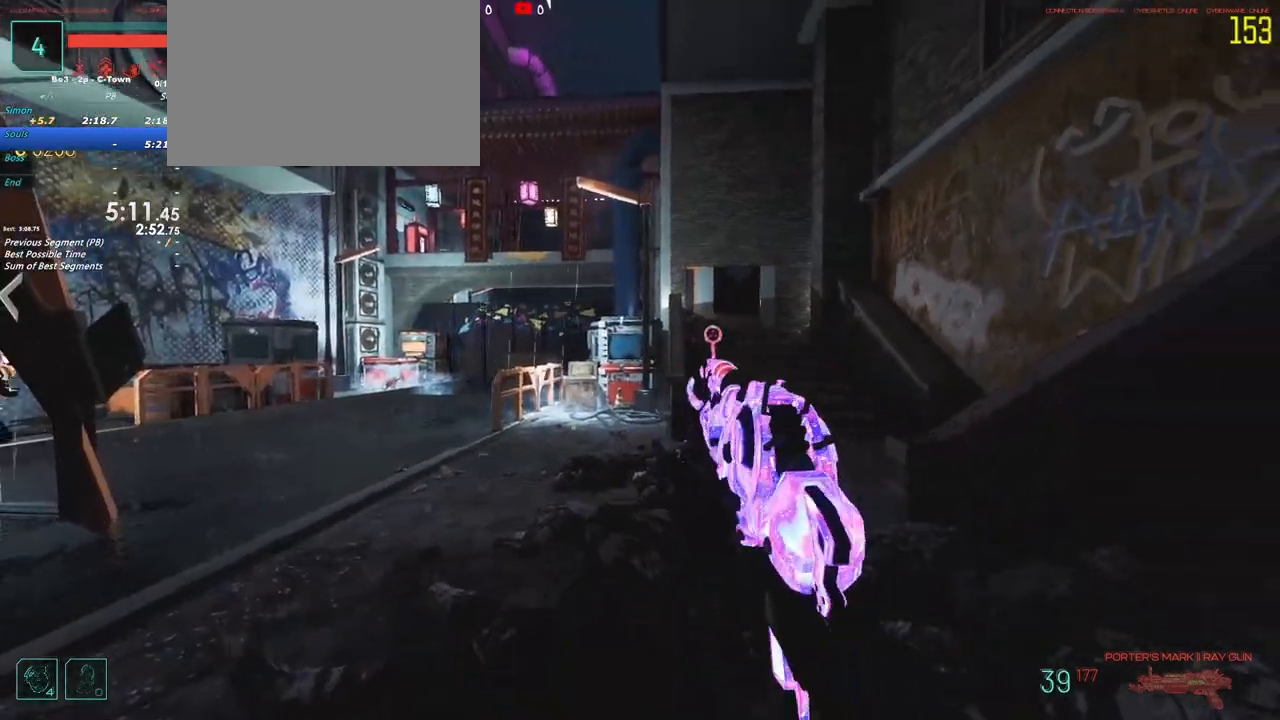
{"keys": []}
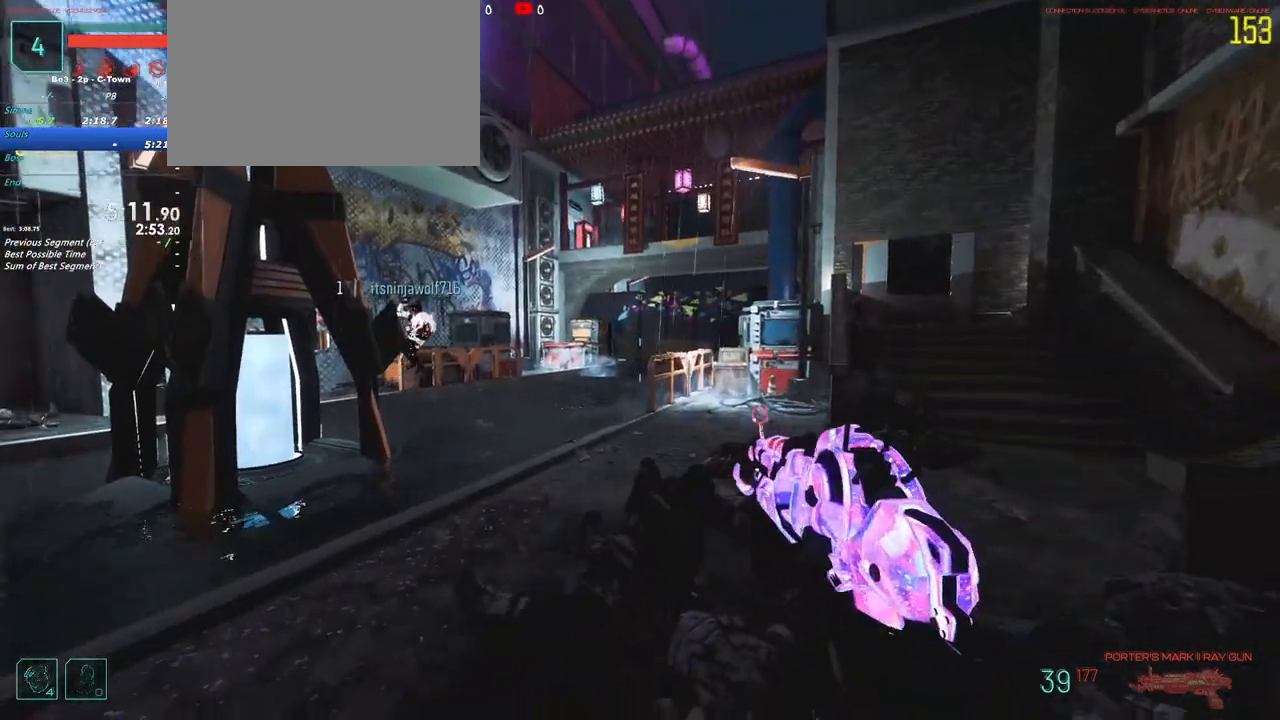
{"keys": [], "events": []}
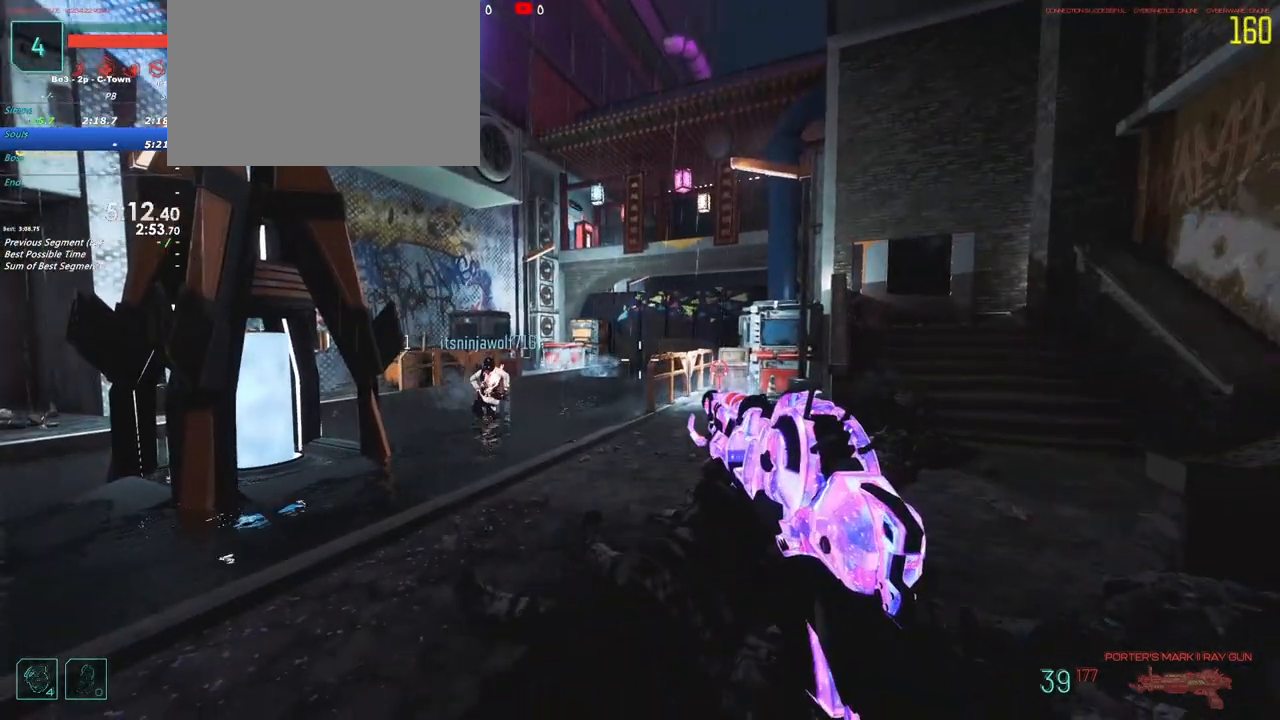
{"keys": ["shift", "w"]}
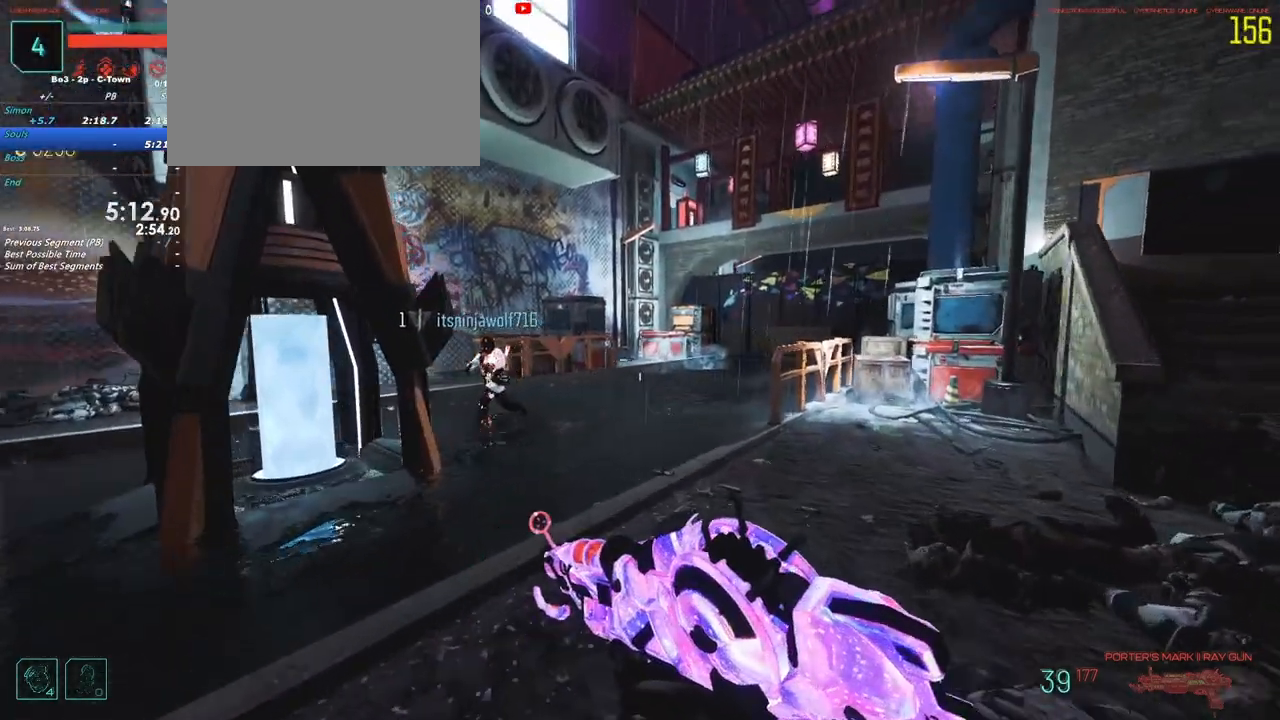
{"keys": ["w"]}
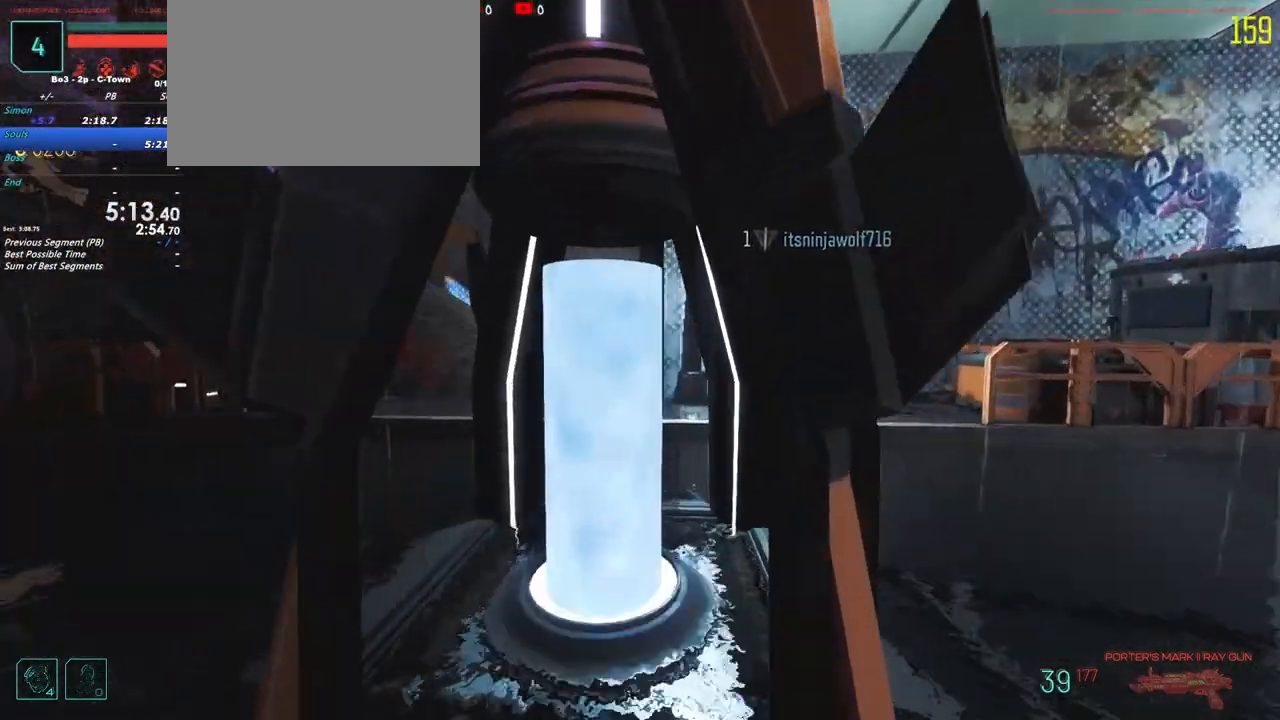
{"keys": ["a"], "events": [[67, "w", "up"], [200, "a", "down"]]}
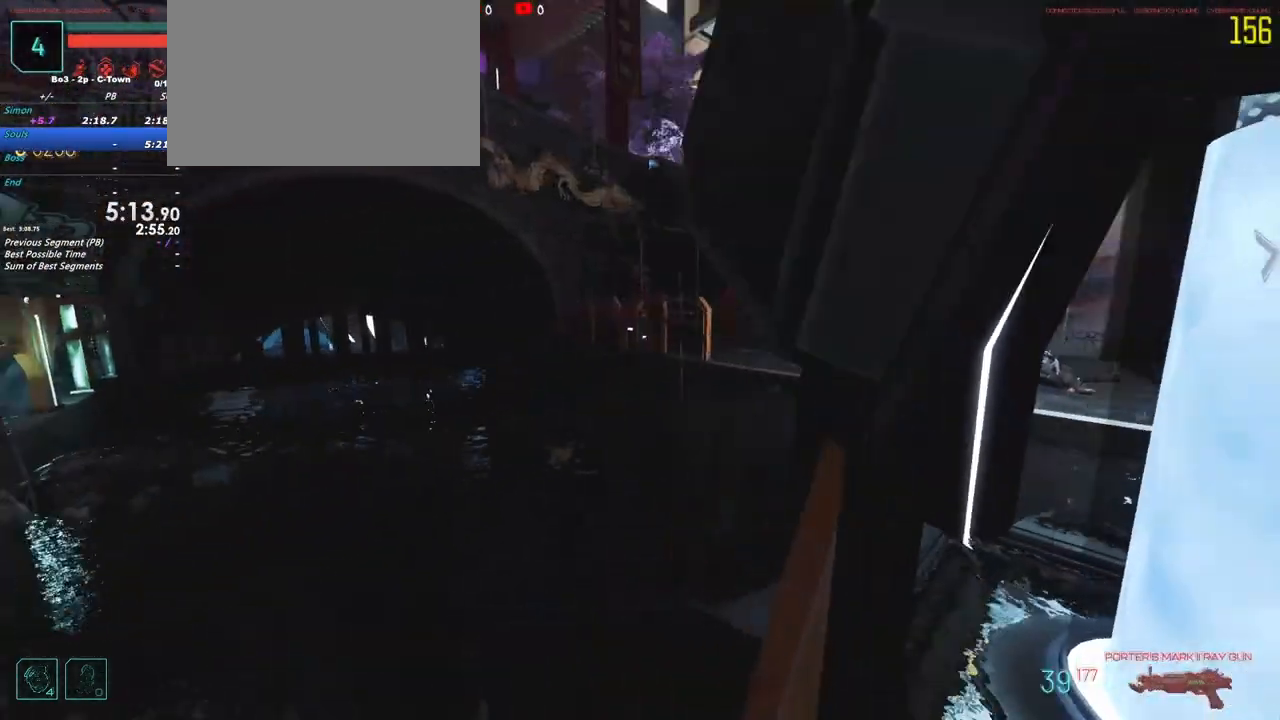
{"keys": [], "events": [[17, "w", "down"], [67, "a", "up"], [167, "shift", "down"], [350, "shift", "up"], [400, "d", "down"], [450, "d", "up"], [450, "w", "up"]]}
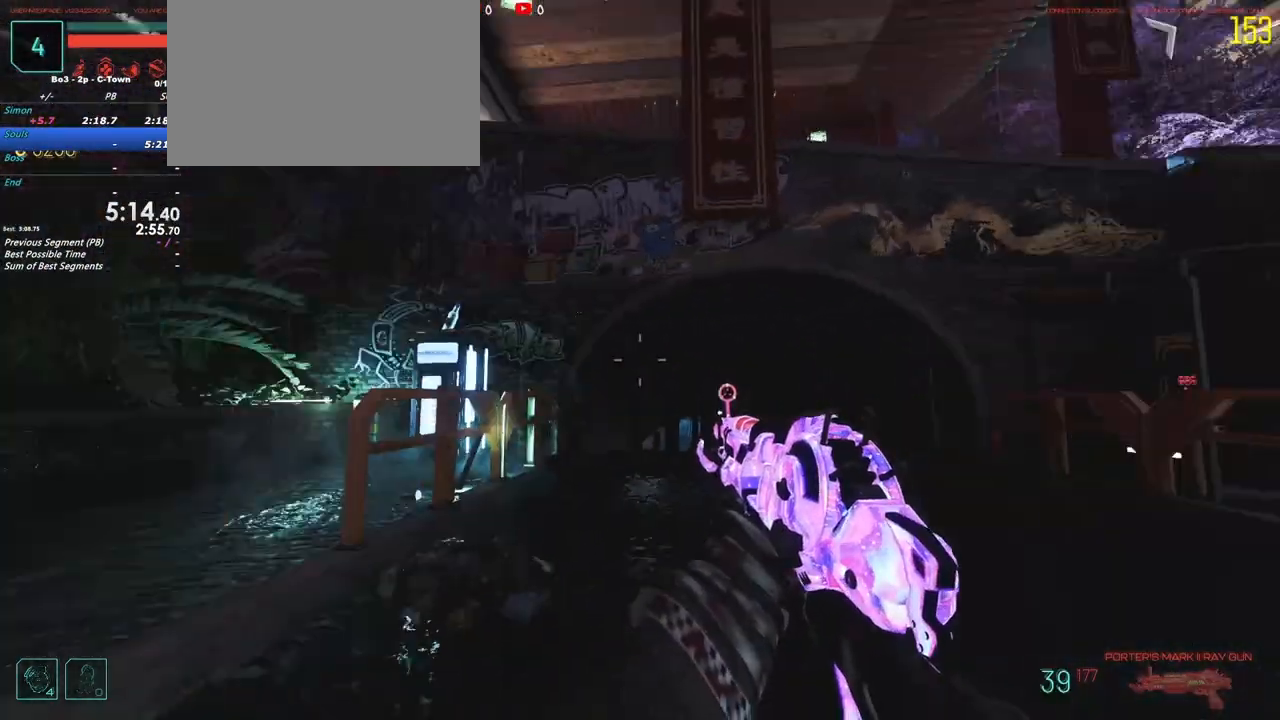
{"keys": ["d"], "events": [[50, "a", "down"], [83, "shift", "down"], [117, "w", "down"], [183, "a", "up"], [233, "shift", "up"], [283, "w", "up"], [367, "d", "down"]]}
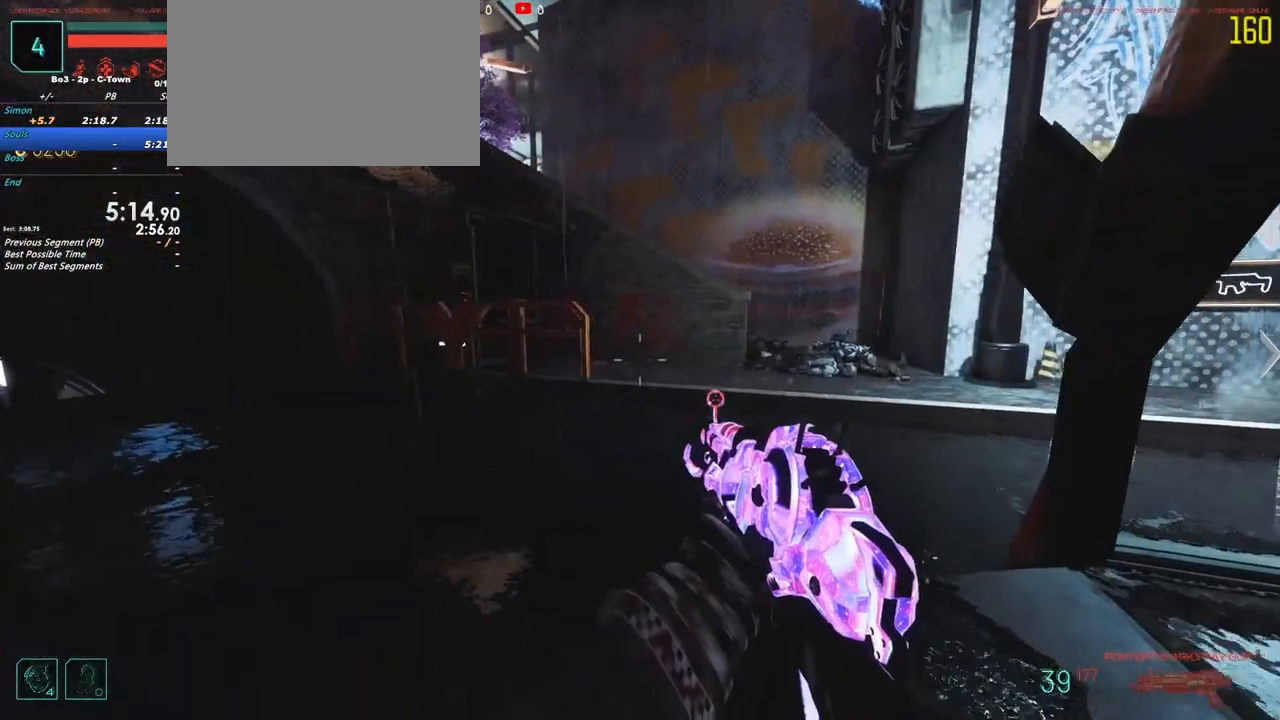
{"keys": ["a", "shift", "w"], "events": [[100, "w", "down"], [150, "shift", "down"], [250, "d", "up"], [350, "shift", "up"], [433, "a", "down"], [483, "shift", "down"]]}
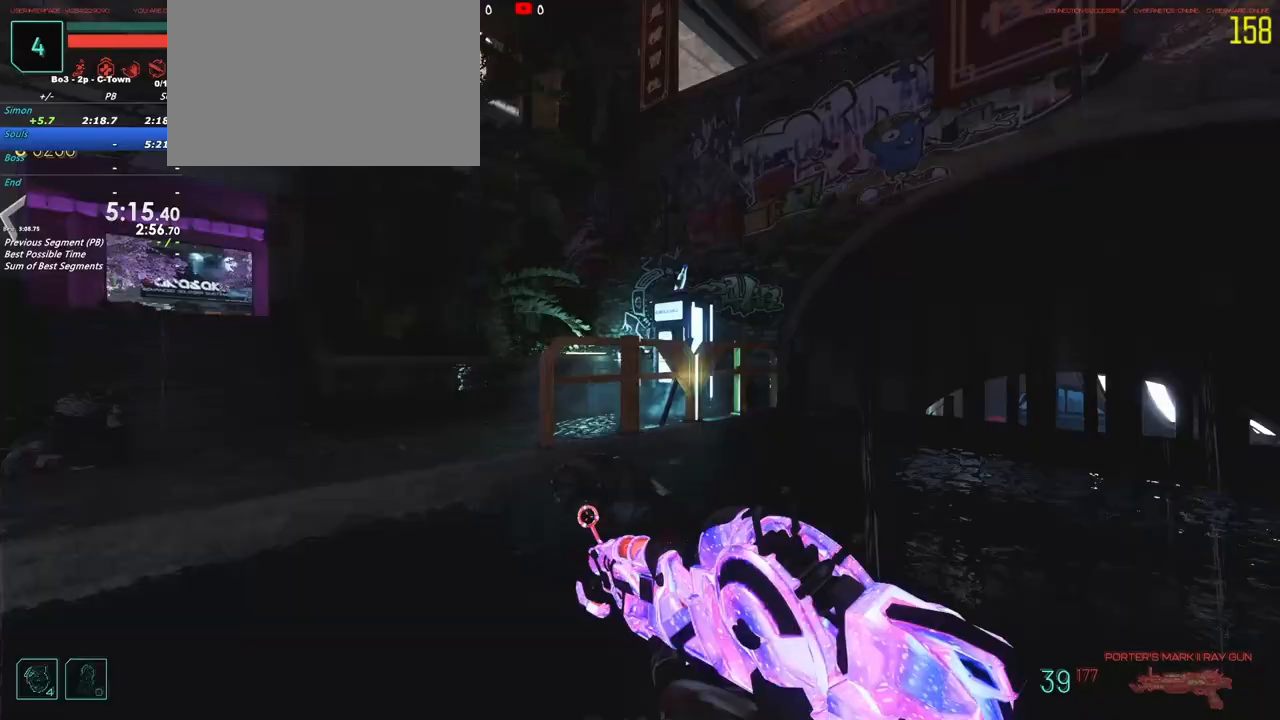
{"keys": ["shift", "w"], "events": [[400, "a", "up"]]}
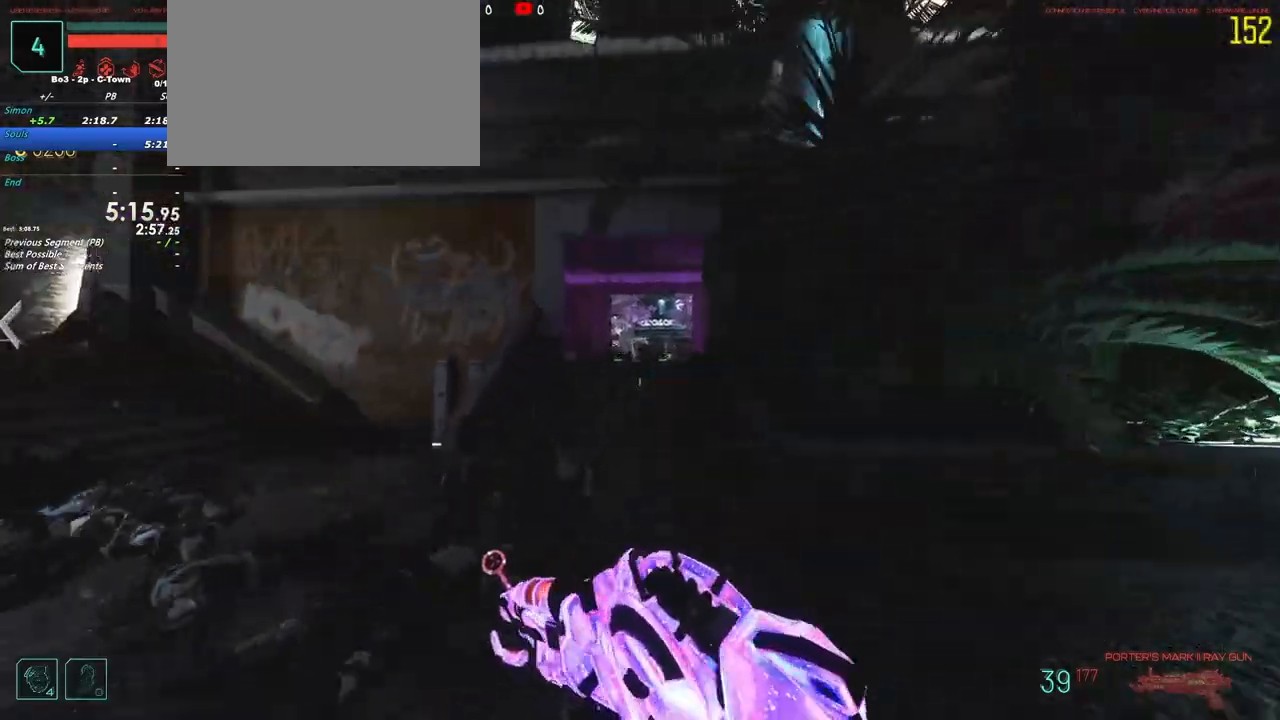
{"keys": ["shift", "w"], "events": []}
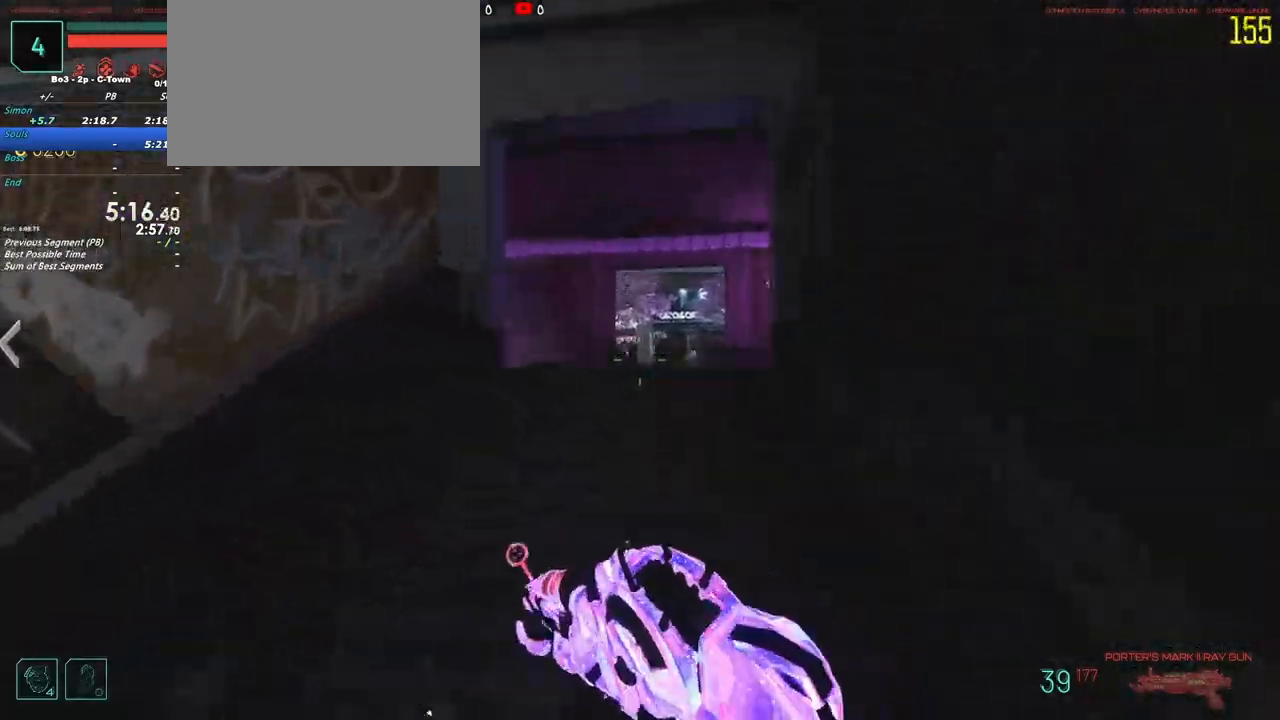
{"keys": ["shift", "w"], "events": [[117, "r", "down"], [250, "r", "up"]]}
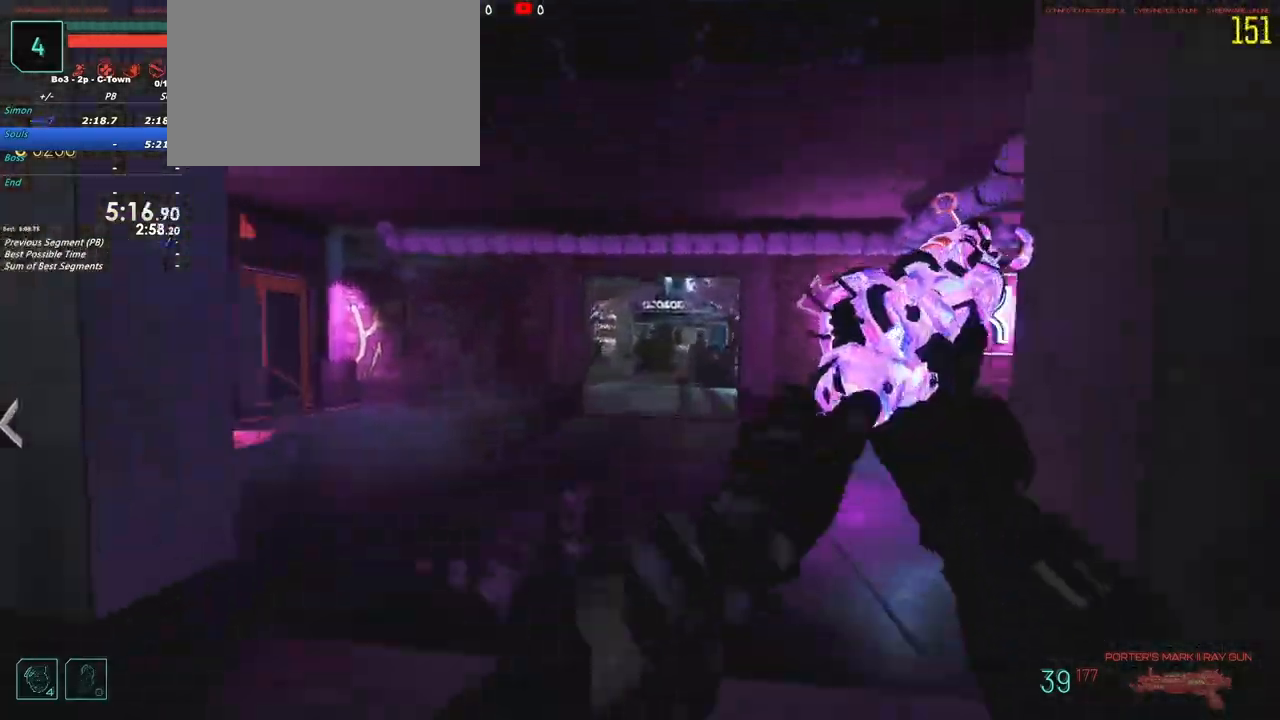
{"keys": ["shift", "w"], "events": []}
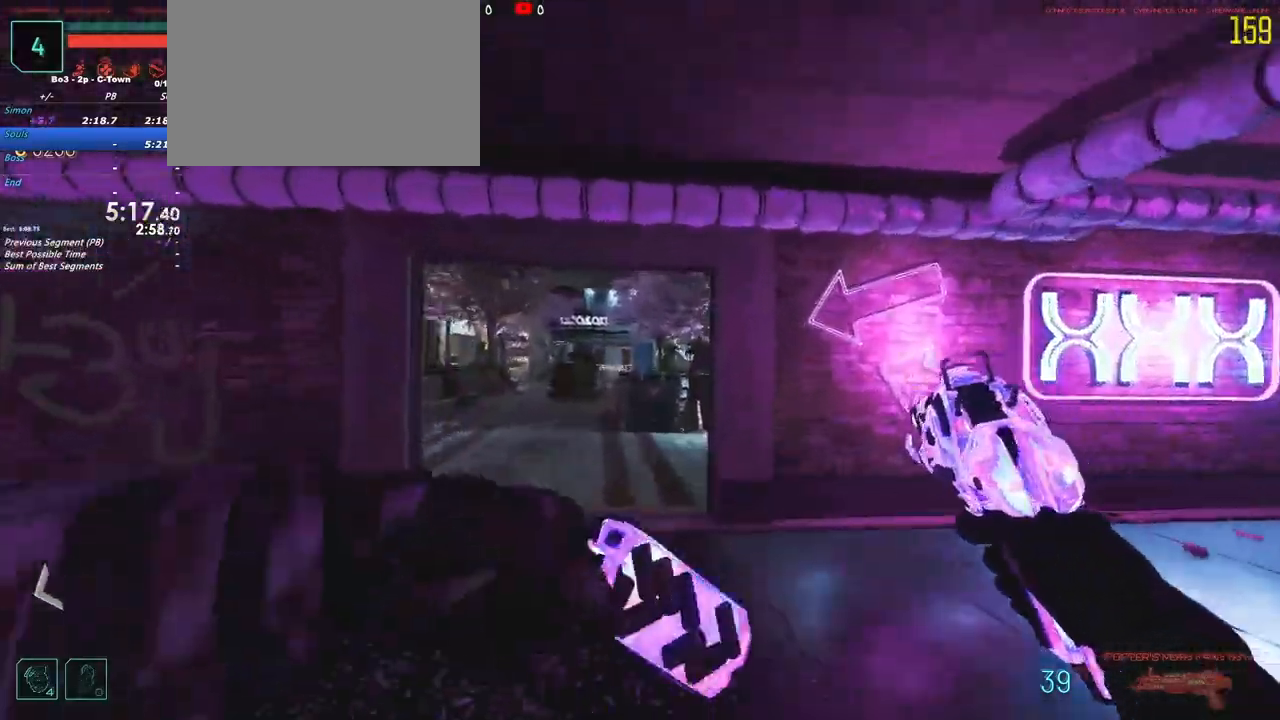
{"keys": ["shift", "w"], "events": []}
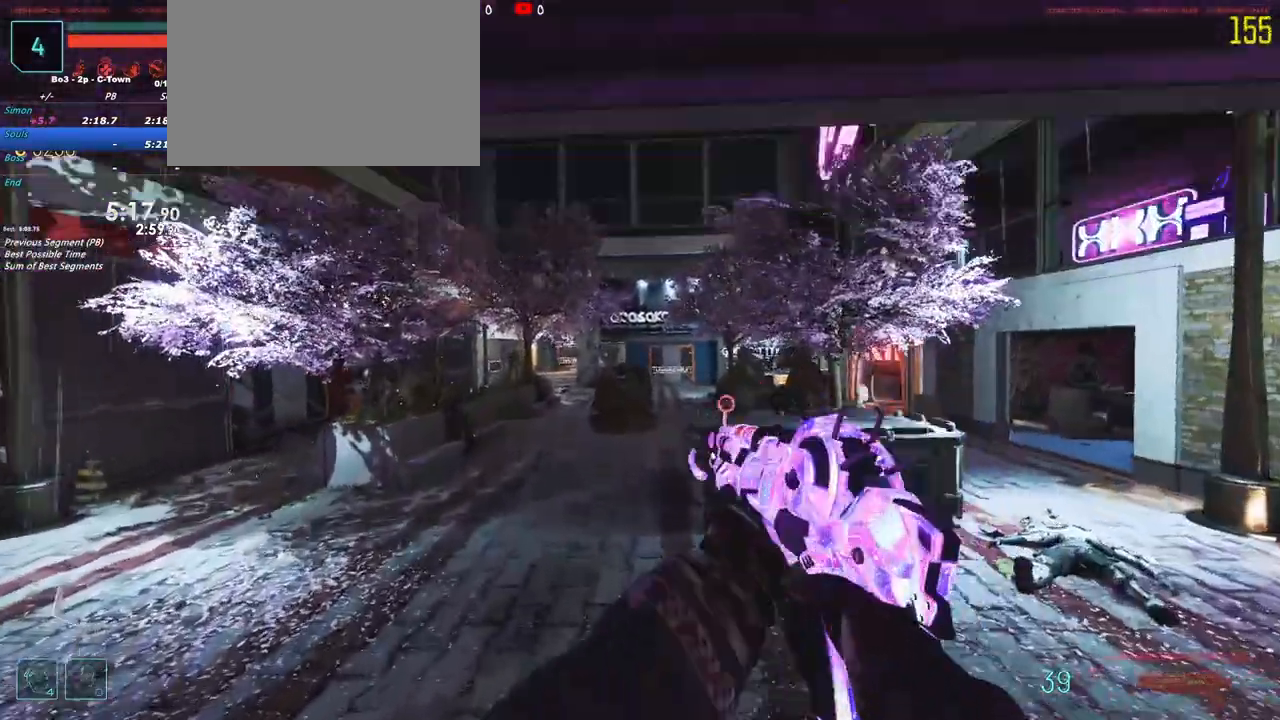
{"keys": ["shift", "w"], "events": []}
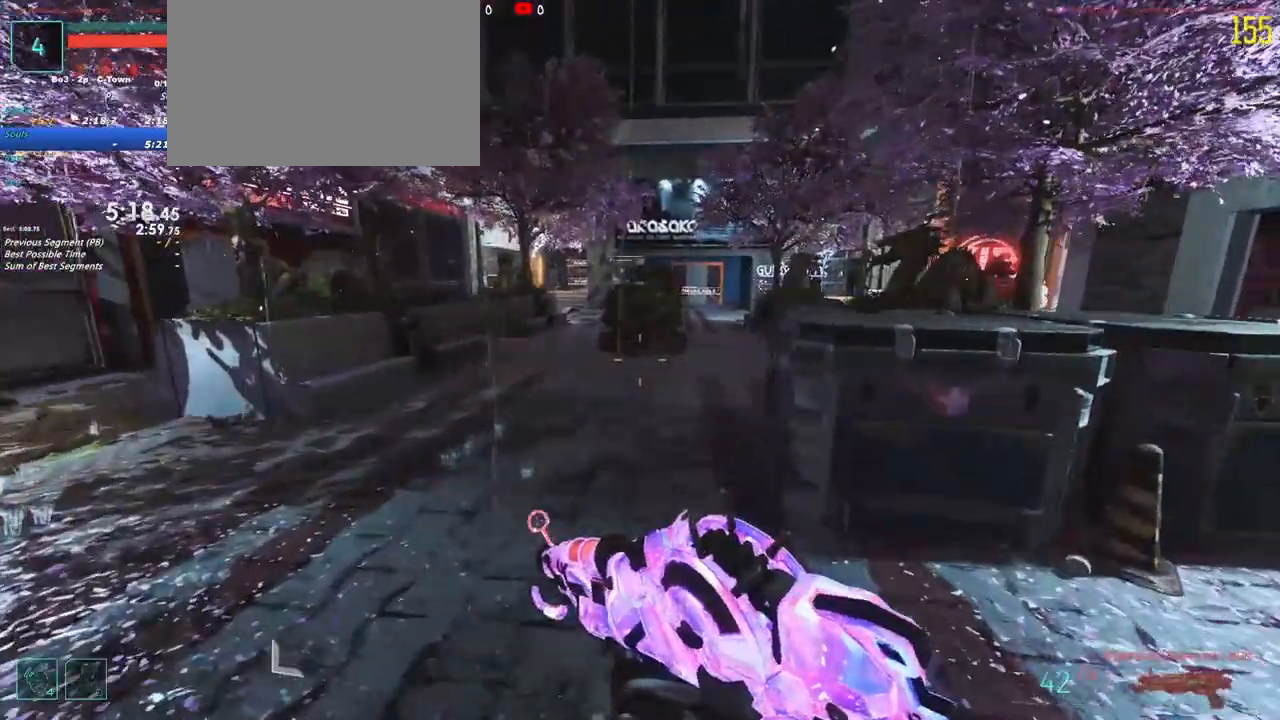
{"keys": ["shift", "w"], "events": []}